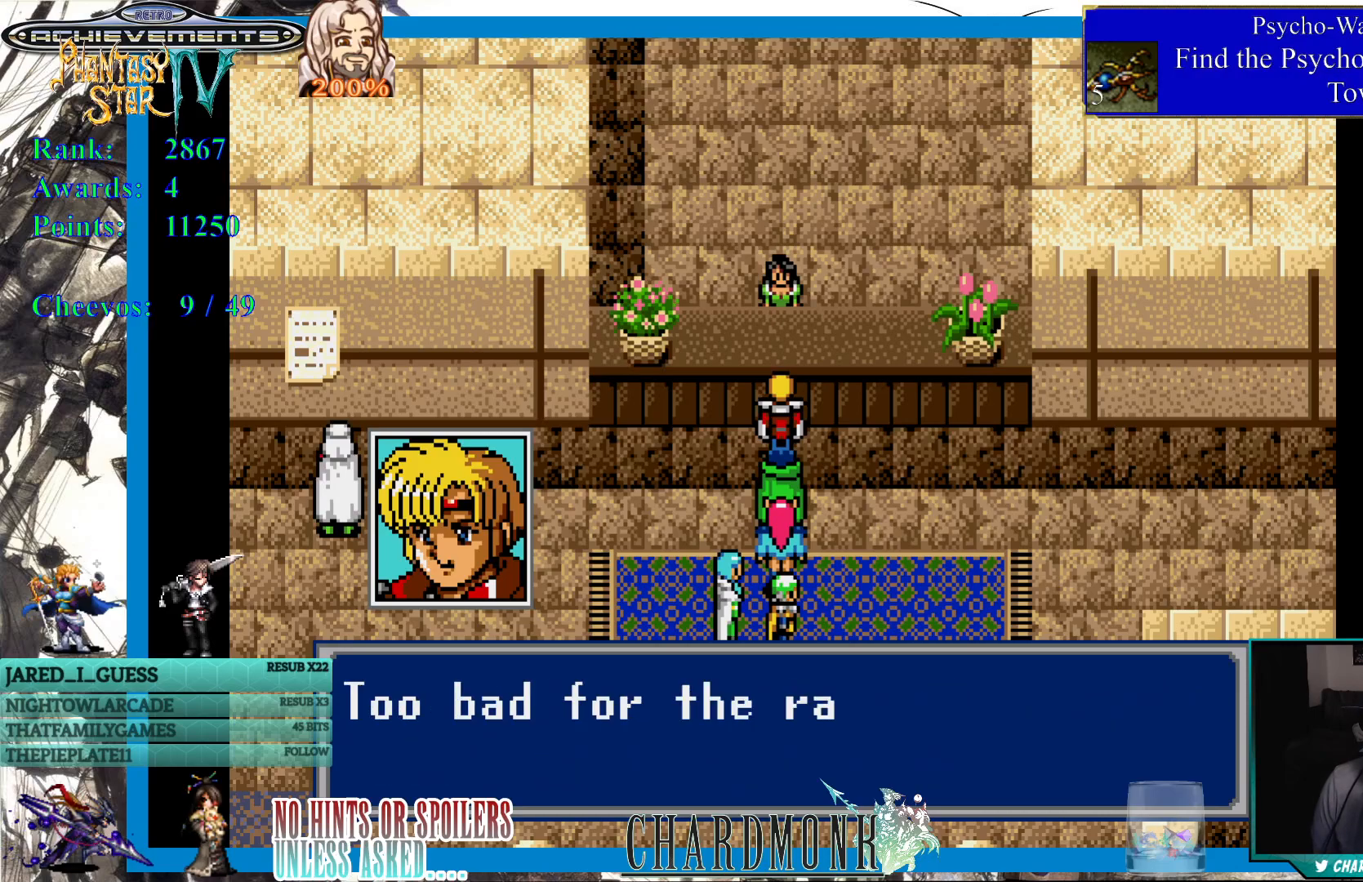
Gameplay with a controller (PlayStation layout); each line is a JSON object with the inputs held at the frame after it. "events" lists button and stick changes between this image and that frame as [ms after this image, input, new state], when the widget could be followed in between.
{"buttons": [], "left_stick": "center", "right_stick": "center", "events": []}
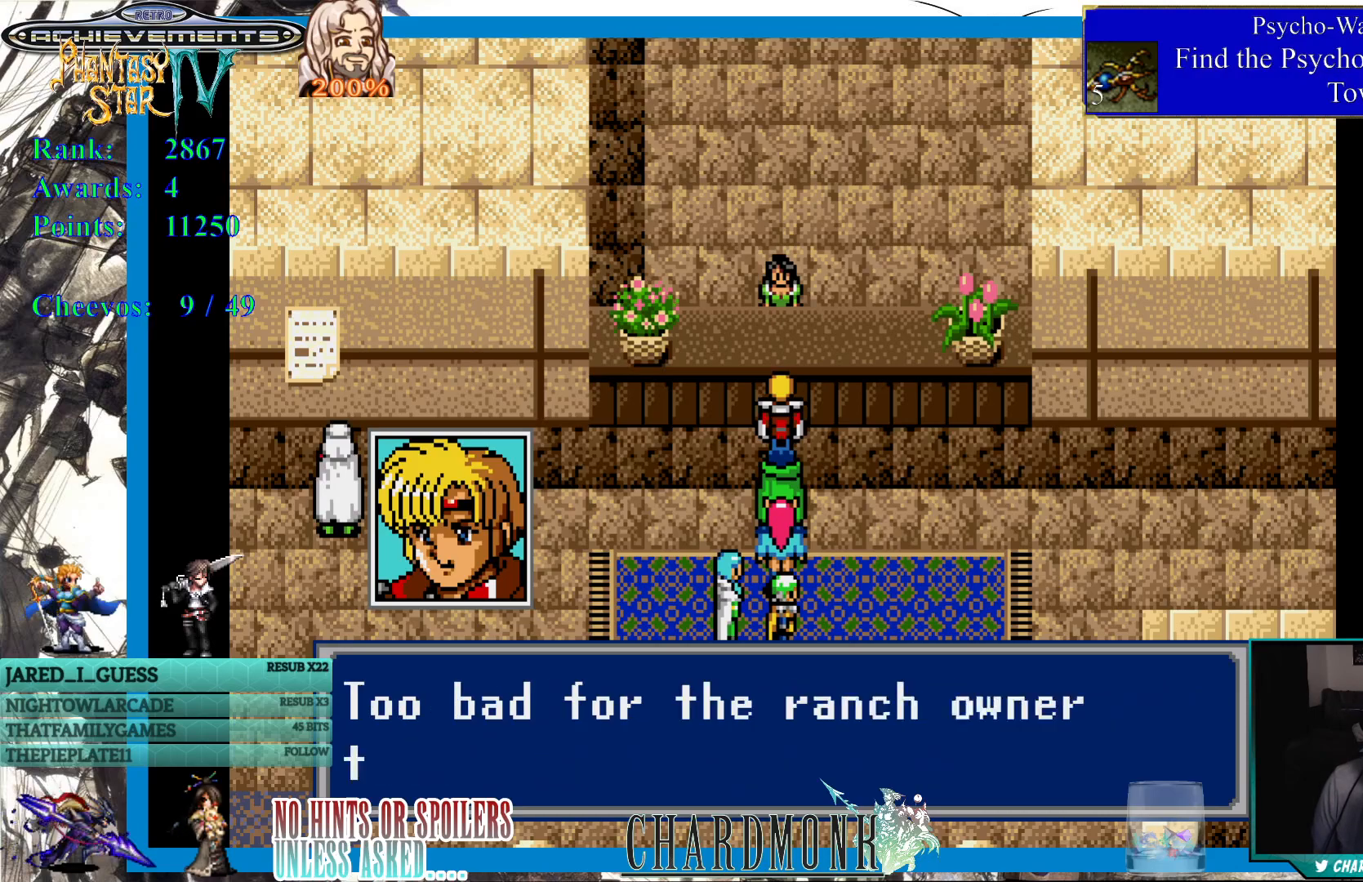
{"buttons": [], "left_stick": "center", "right_stick": "center", "events": []}
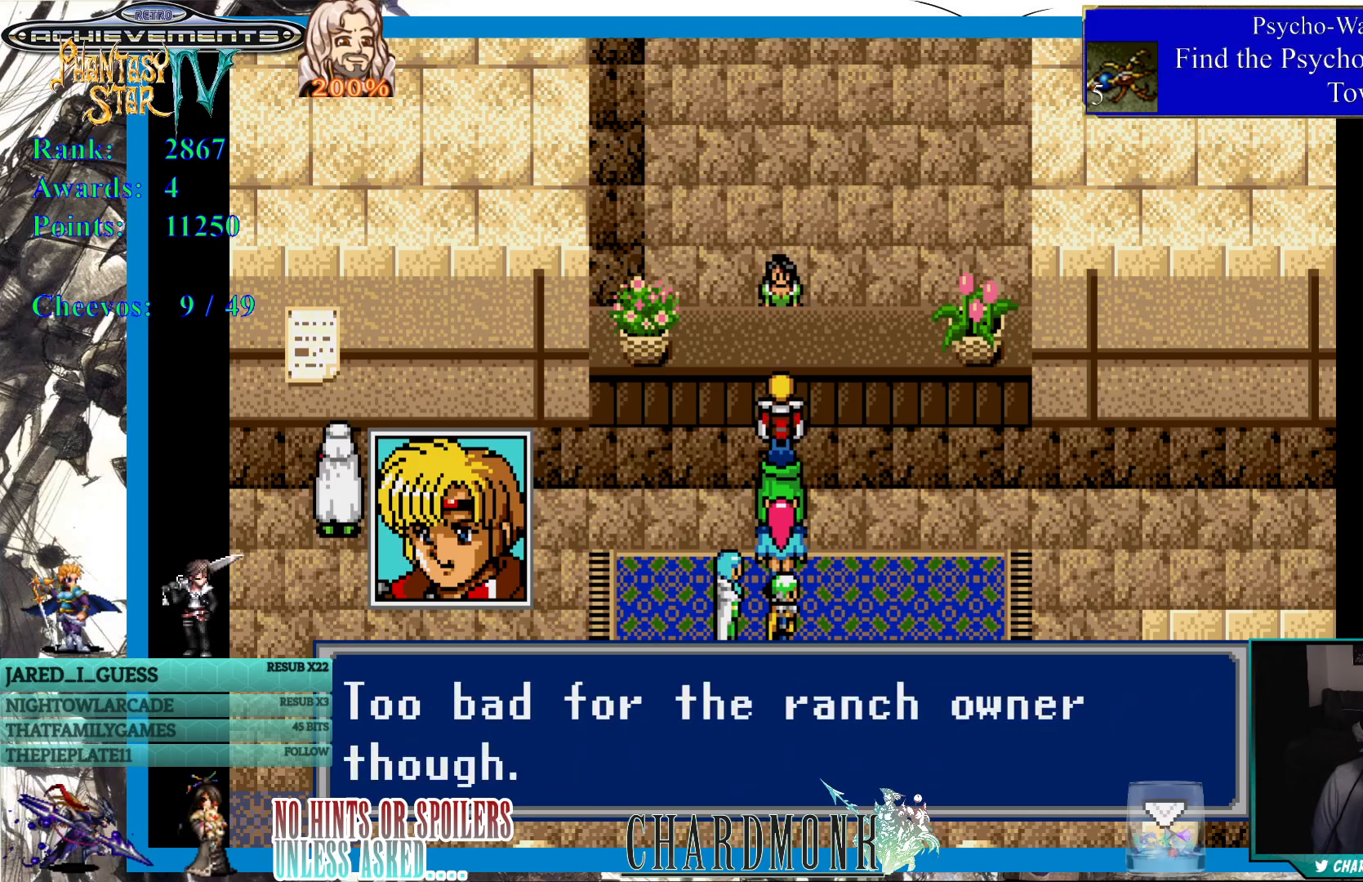
{"buttons": [], "left_stick": "center", "right_stick": "center", "events": [[383, "CIRCLE", "down"], [483, "CIRCLE", "up"]]}
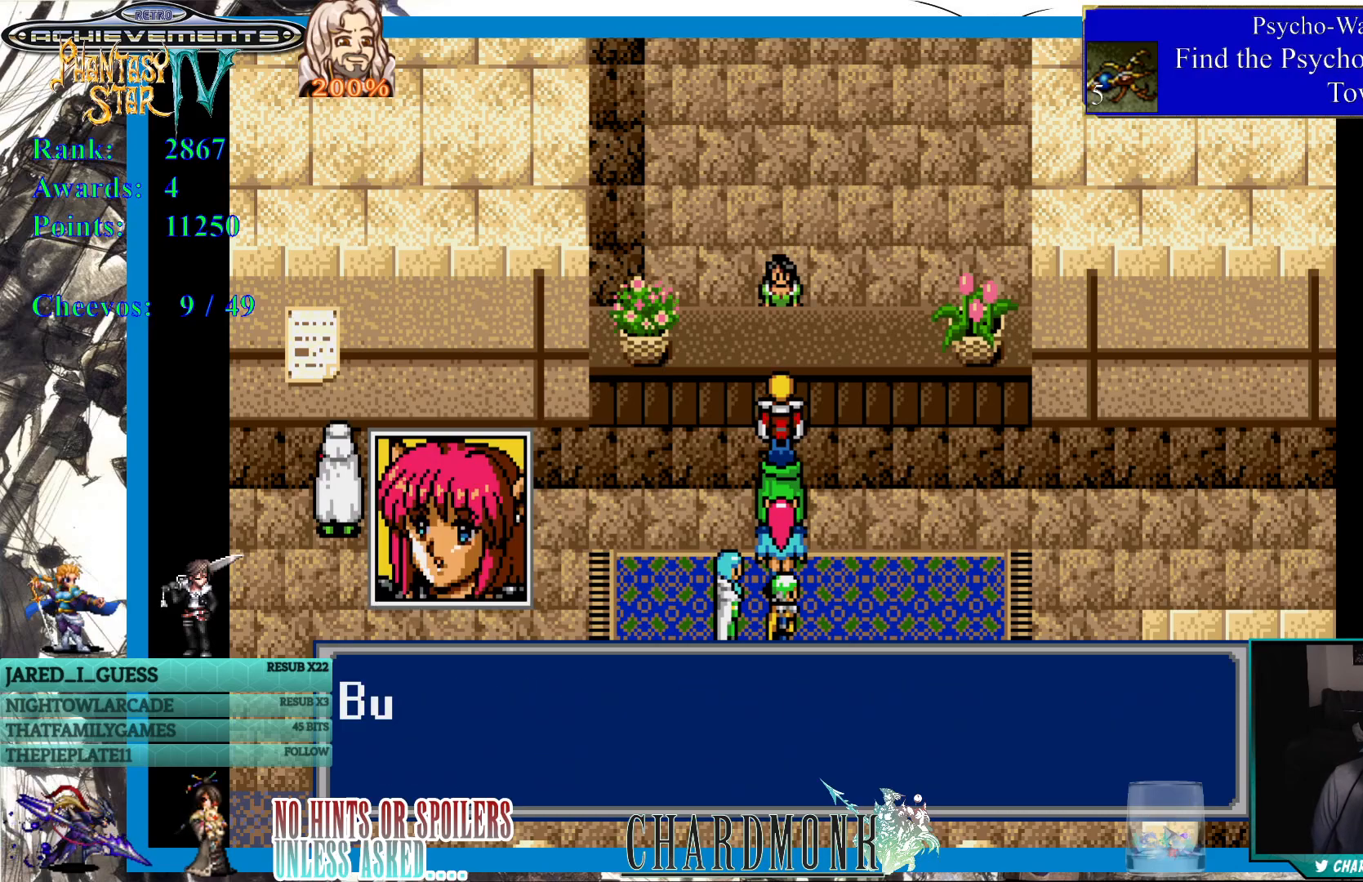
{"buttons": ["CIRCLE"], "left_stick": "center", "right_stick": "center", "events": [[450, "CIRCLE", "down"]]}
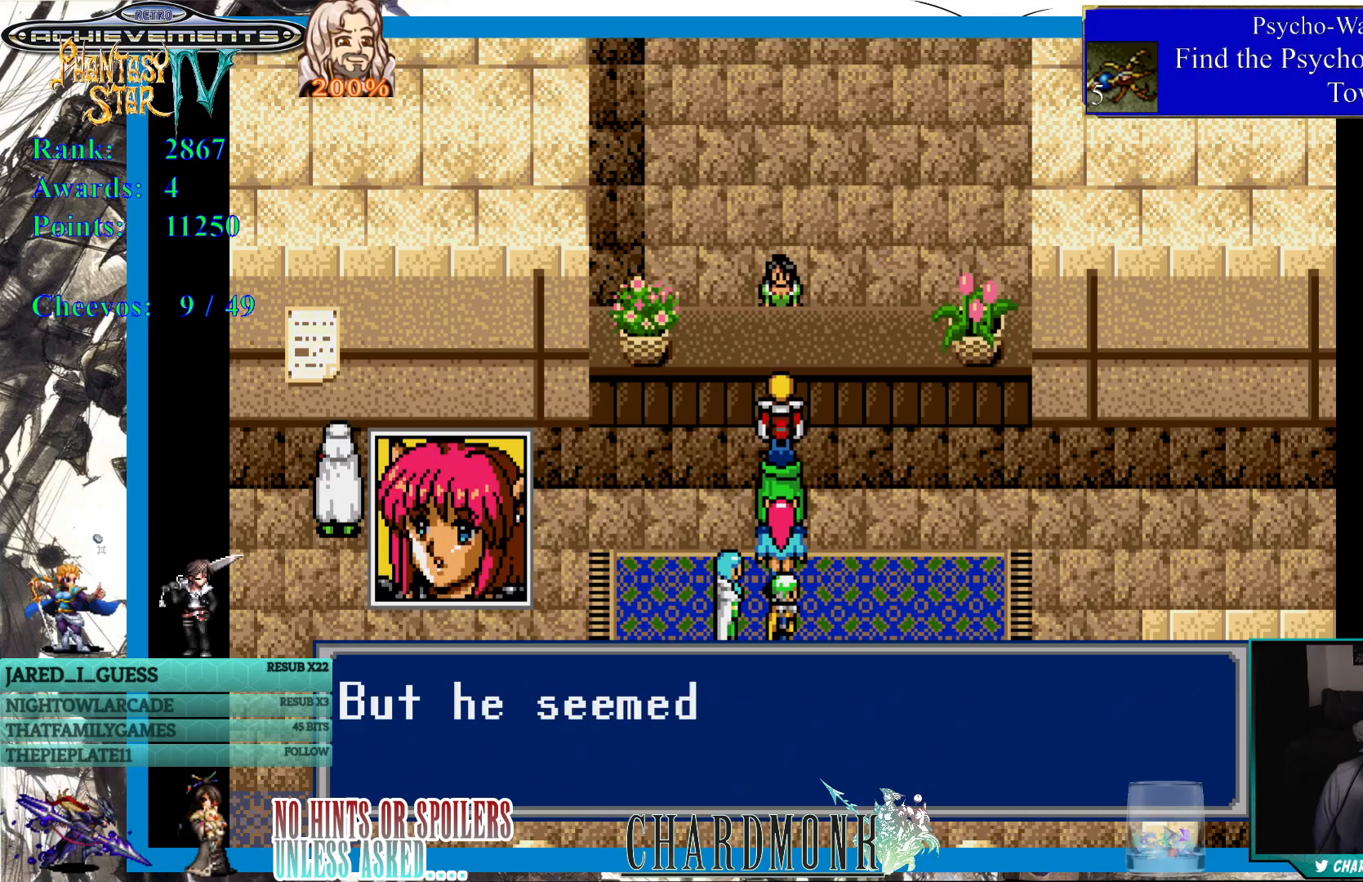
{"buttons": [], "left_stick": "center", "right_stick": "center", "events": [[100, "CIRCLE", "up"]]}